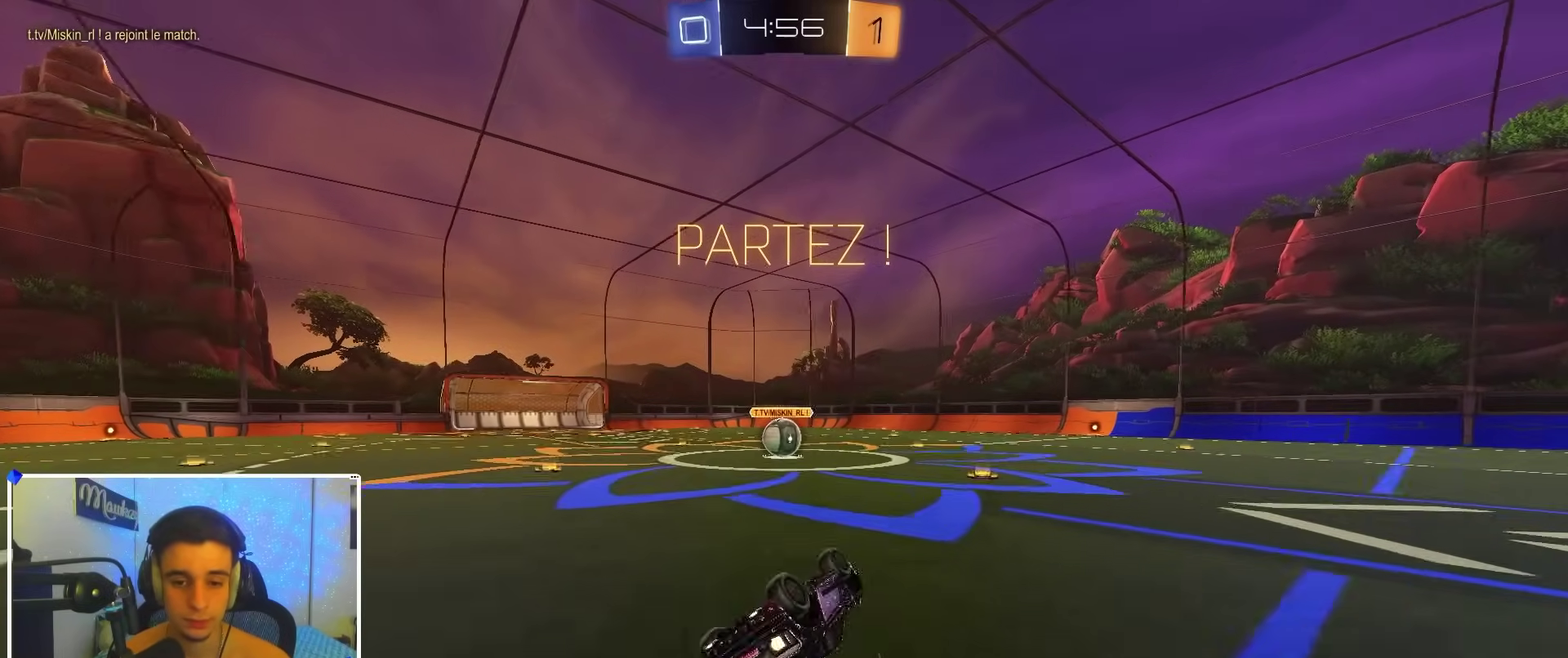
Gameplay with a controller (Xbox layout); each line is a JSON object with the inputs held at the frame after it (dt_ms = milliseconds from this image to that frame). "events" lists button and stick changes between this image and that frame as [ms after this image, input, new state], when the widget could be followed in between.
{"dt_ms": 500, "buttons": [], "left_stick": "left", "right_stick": "center", "events": [[17, "left_stick", "down"], [83, "L3", "down"], [167, "L3", "up"], [267, "left_stick", "left"], [300, "B", "up"], [317, "R1", "up"], [317, "R2", "down"], [467, "R2", "up"]]}
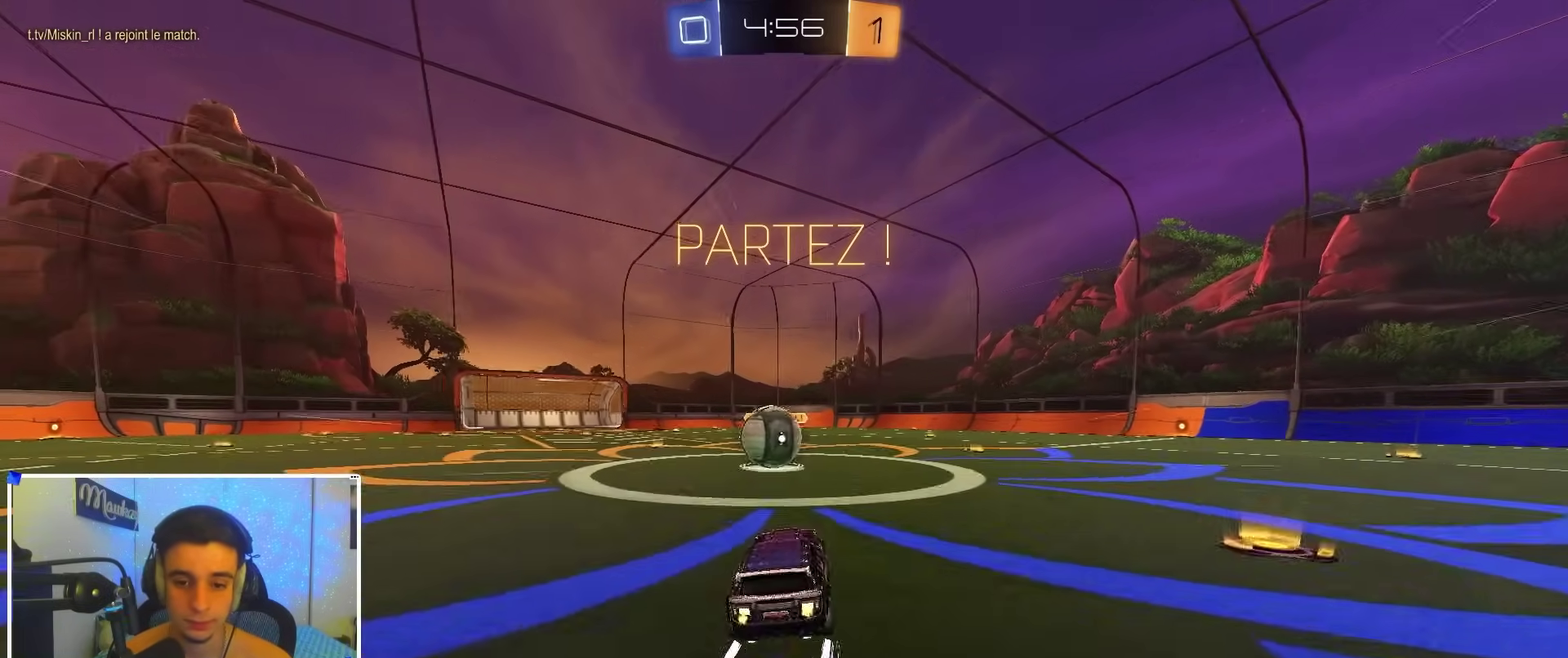
{"dt_ms": 500, "buttons": [], "left_stick": "center", "right_stick": "center", "events": [[67, "left_stick", "right"], [117, "left_stick", "center"], [267, "L2", "down"], [417, "L2", "up"]]}
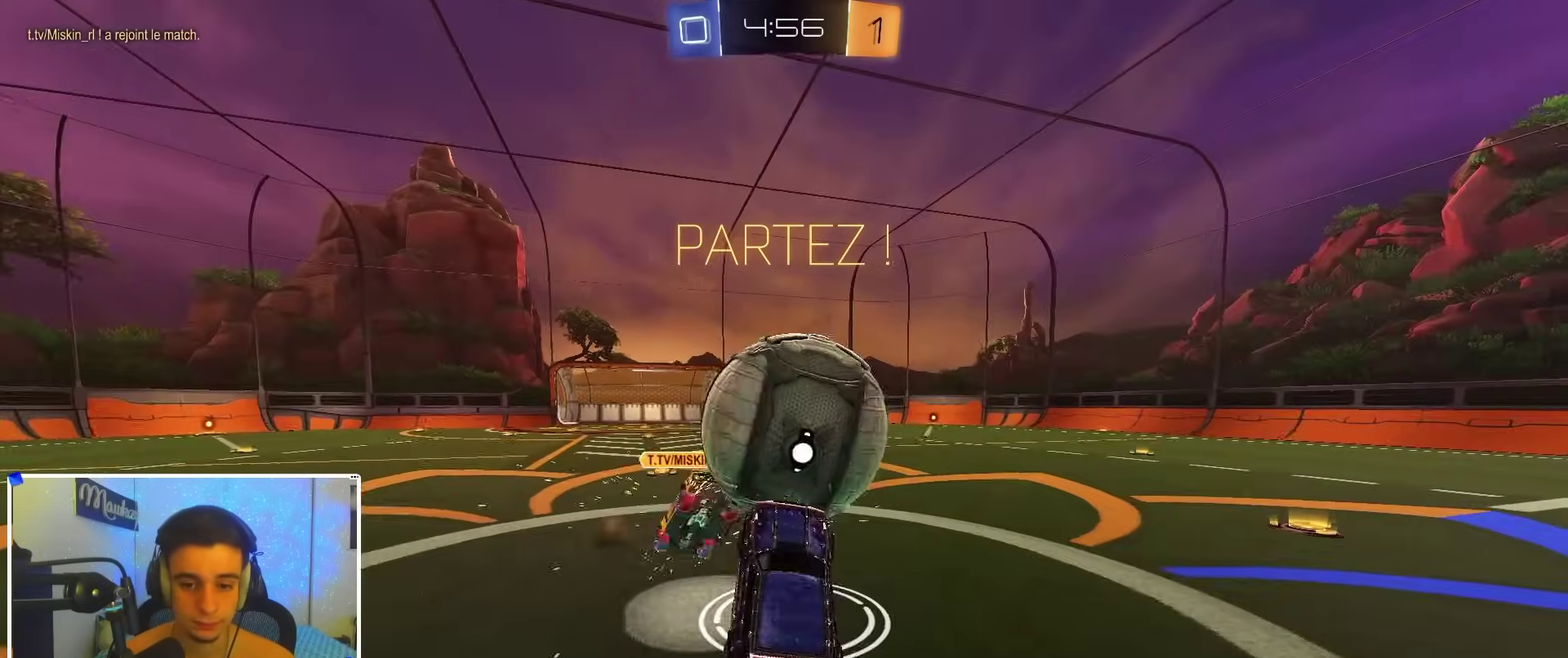
{"dt_ms": 400, "buttons": [], "left_stick": "left", "right_stick": "center", "events": [[33, "left_stick", "right"], [167, "R1", "down"], [317, "Y", "down"], [317, "left_stick", "up-left"], [383, "R1", "up"], [383, "Y", "up"], [400, "left_stick", "left"]]}
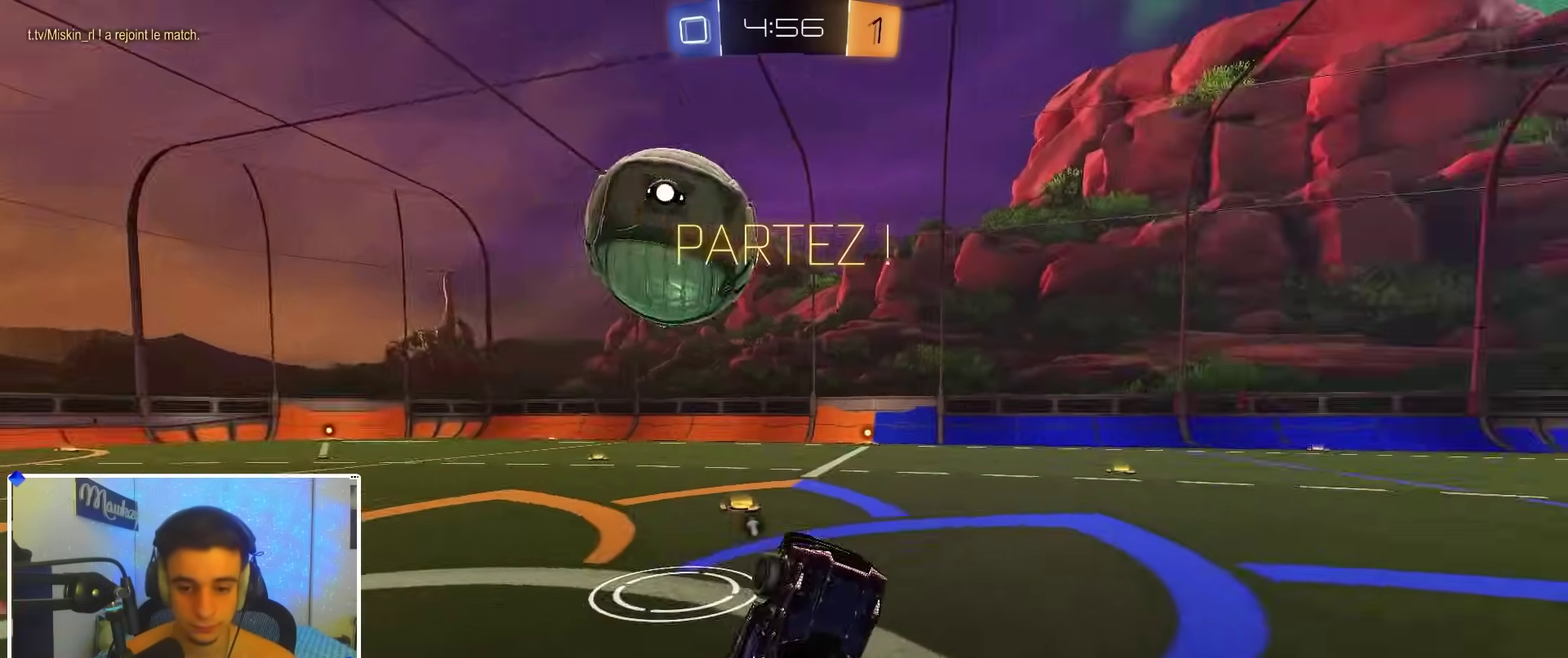
{"dt_ms": 600, "buttons": ["R2"], "left_stick": "center", "right_stick": "center", "events": [[167, "R2", "down"], [167, "left_stick", "up-left"], [267, "left_stick", "up"], [383, "A", "down"], [483, "A", "up"], [500, "left_stick", "down-left"], [550, "left_stick", "center"]]}
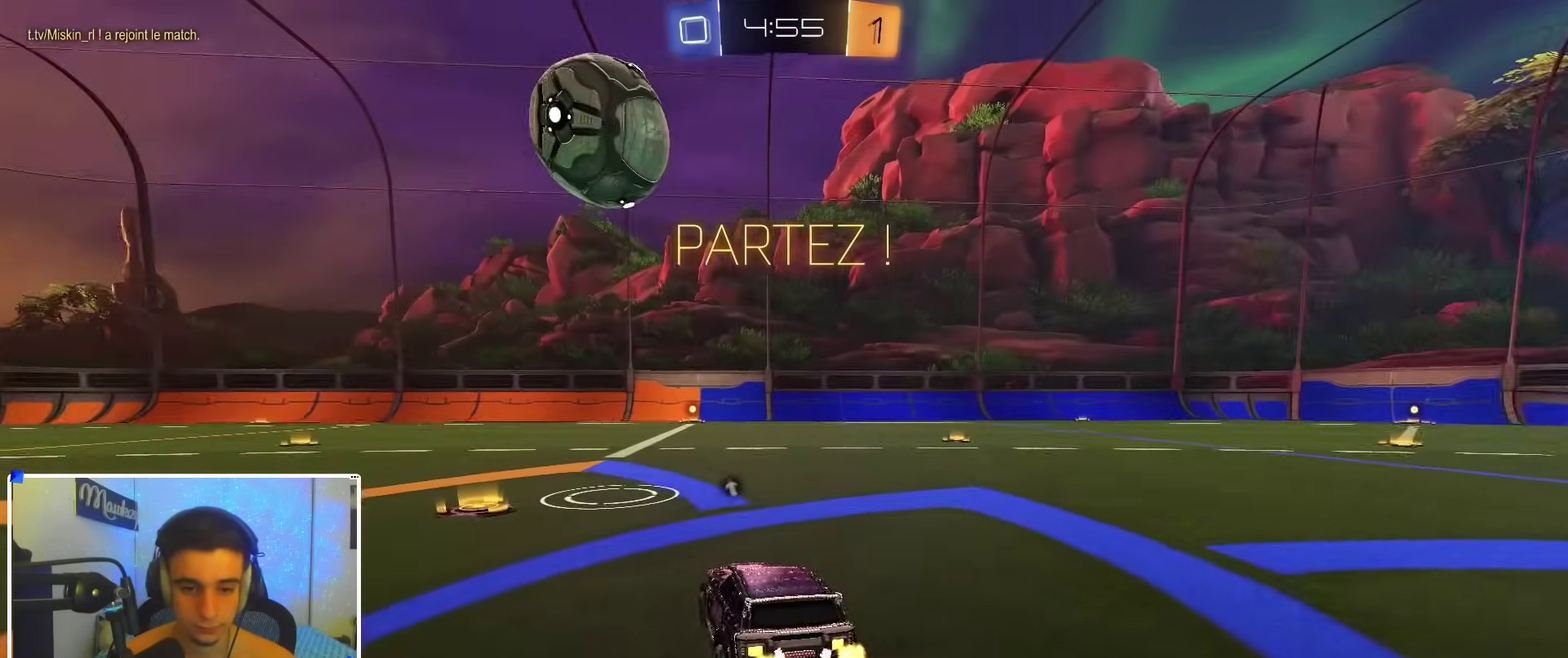
{"dt_ms": 500, "buttons": ["R2"], "left_stick": "center", "right_stick": "center", "events": [[100, "left_stick", "right"], [200, "left_stick", "center"], [350, "R2", "up"], [450, "R2", "down"]]}